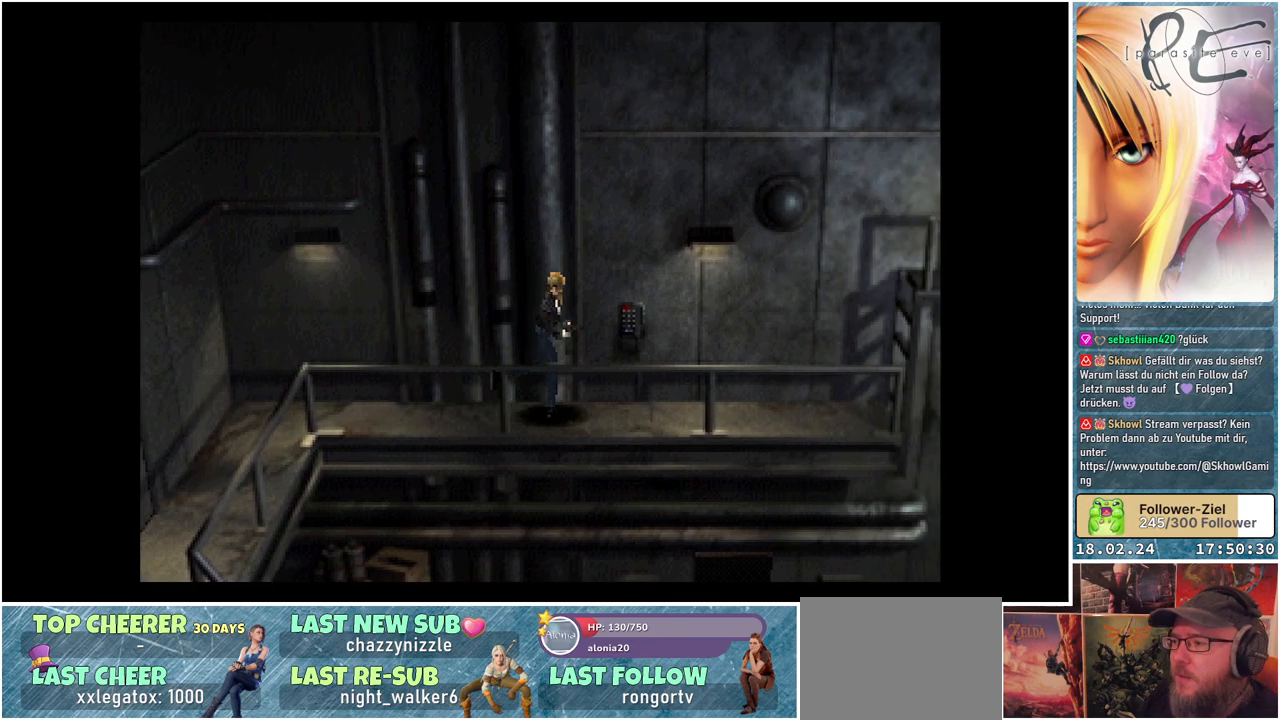
Gameplay with a controller (Xbox layout); each line is a JSON object with the inputs held at the frame after it. "events" lists button and stick changes between this image and that frame as [ms after this image, input, new state], when the widget could be followed in between. Not read: left_stick right_stick.
{"buttons": ["B", "DPAD_UP"], "events": [[333, "DPAD_RIGHT", "up"], [333, "DPAD_UP", "down"]]}
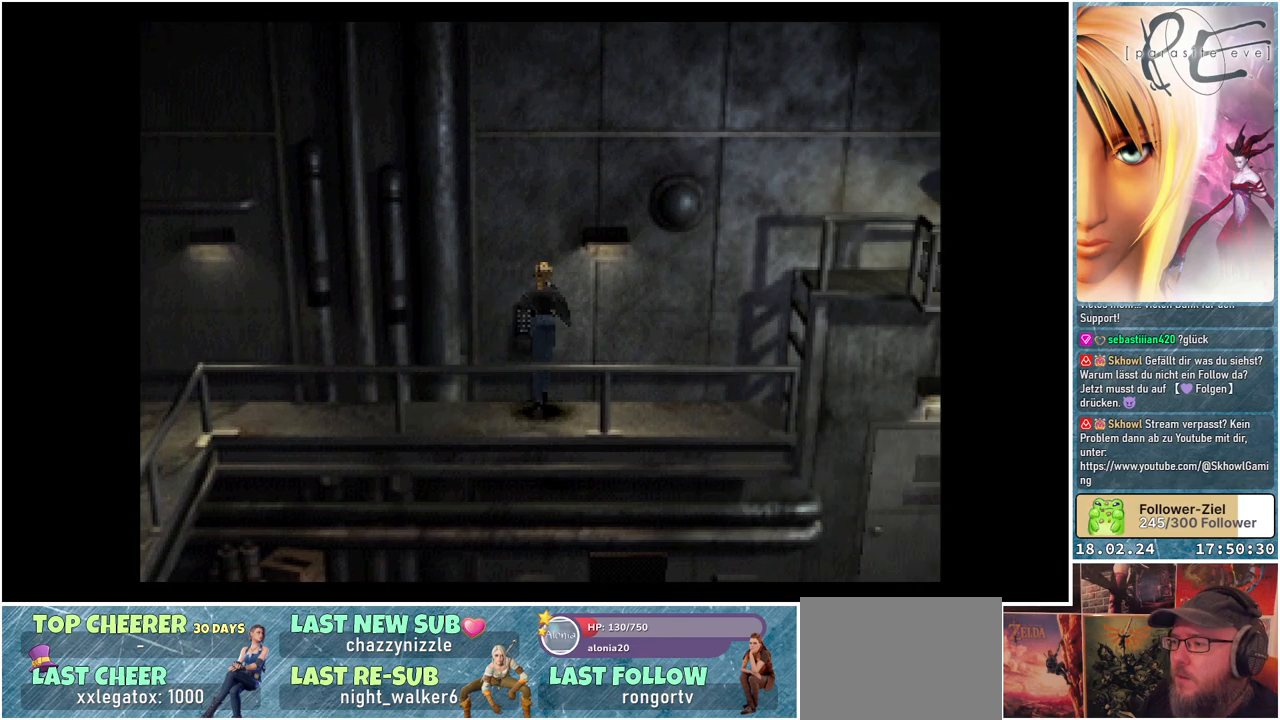
{"buttons": [], "events": [[17, "A", "down"], [83, "B", "up"], [183, "B", "down"], [233, "DPAD_UP", "up"], [250, "A", "up"], [367, "B", "up"]]}
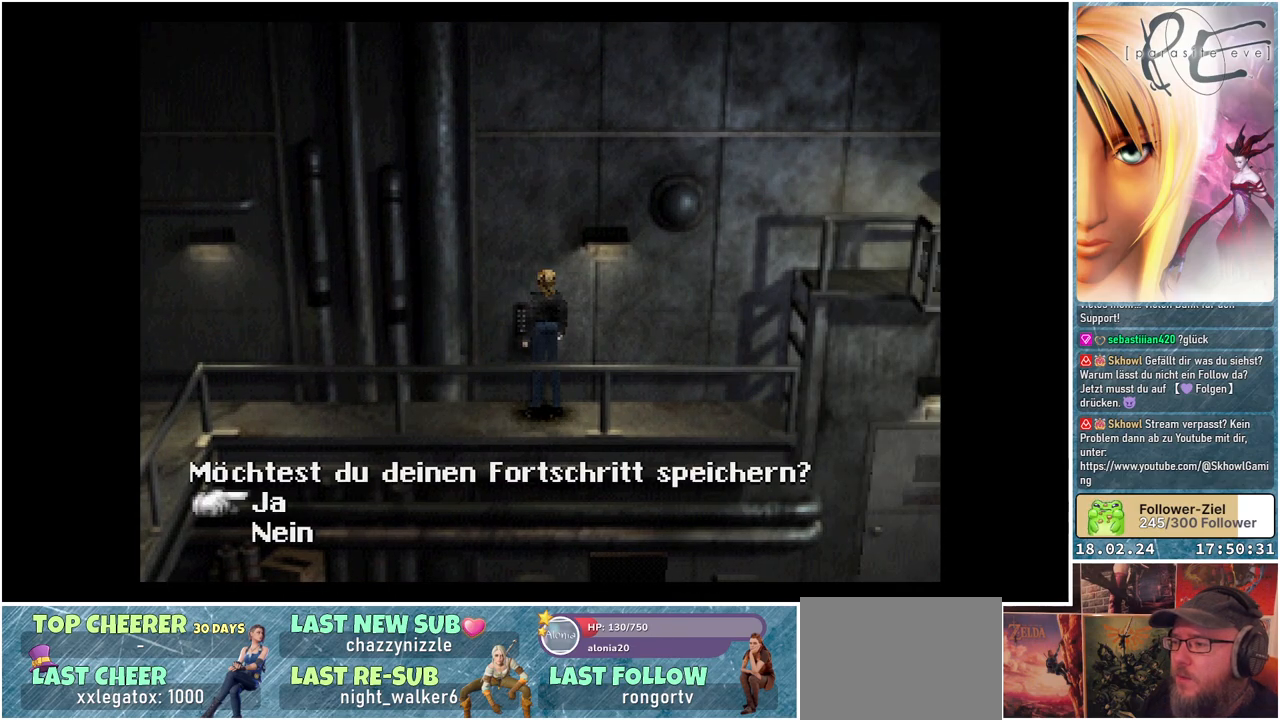
{"buttons": ["A"], "events": [[433, "A", "down"]]}
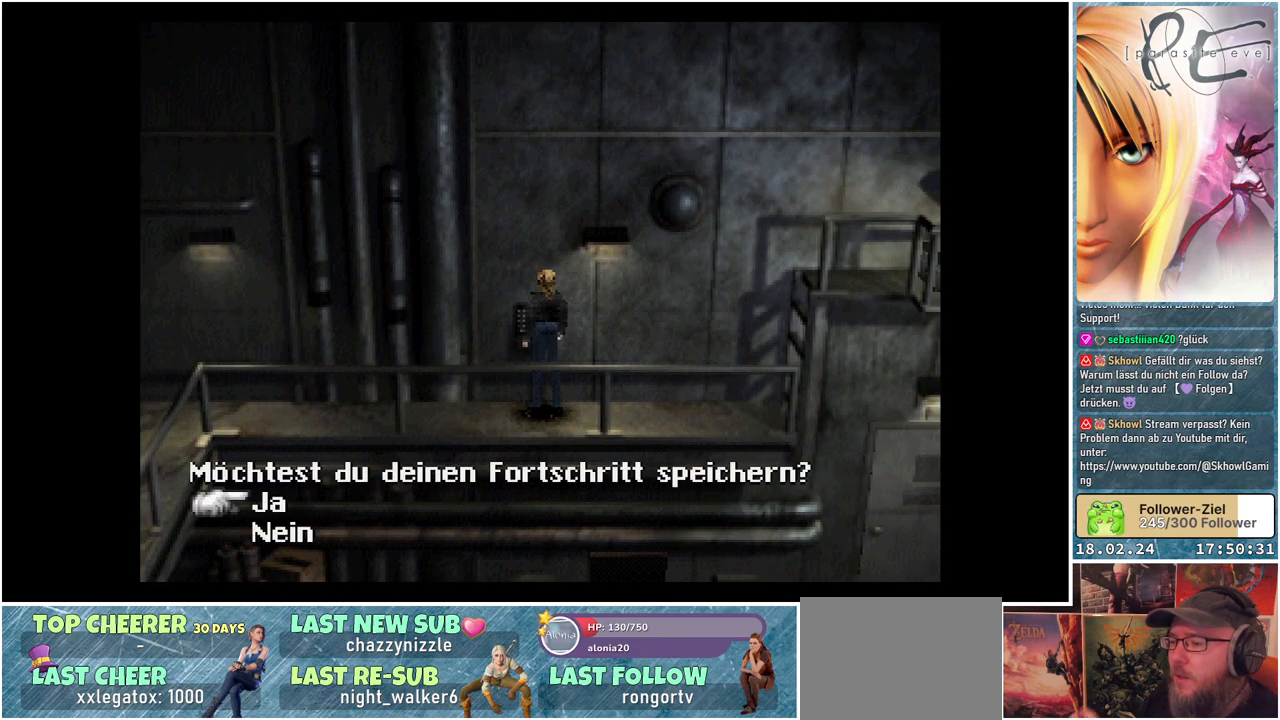
{"buttons": [], "events": [[100, "A", "up"]]}
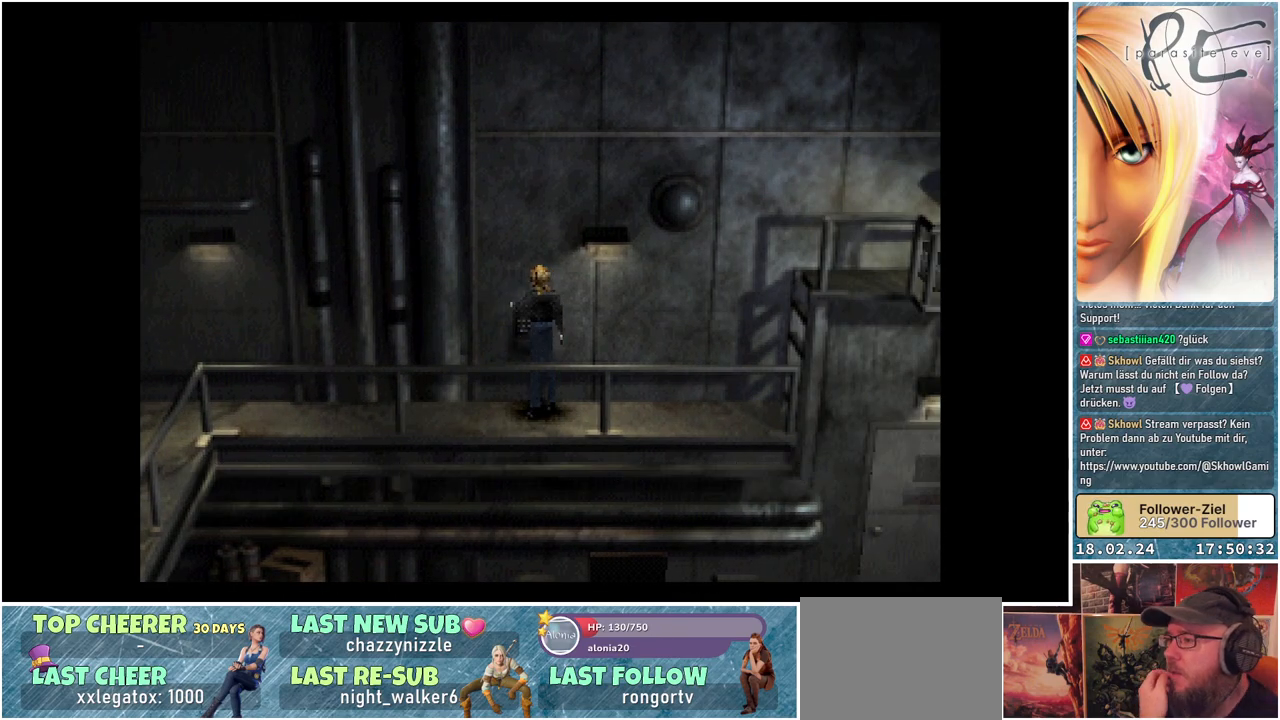
{"buttons": [], "events": []}
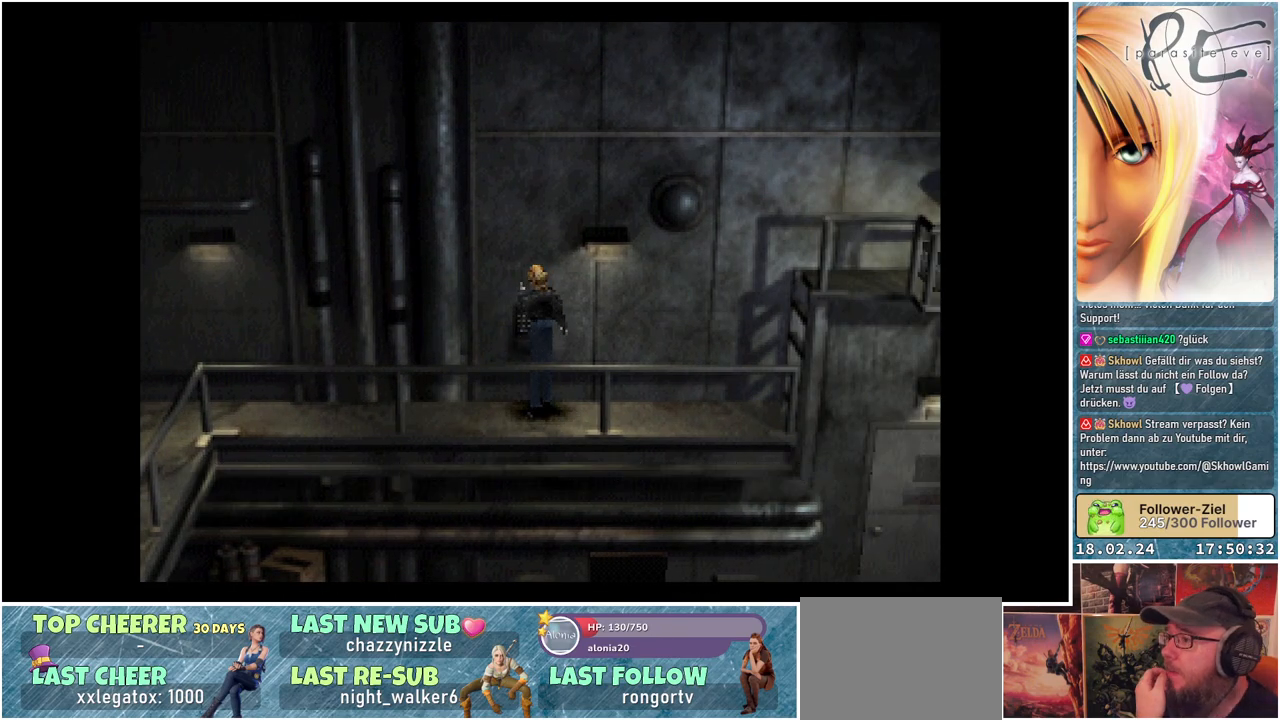
{"buttons": [], "events": []}
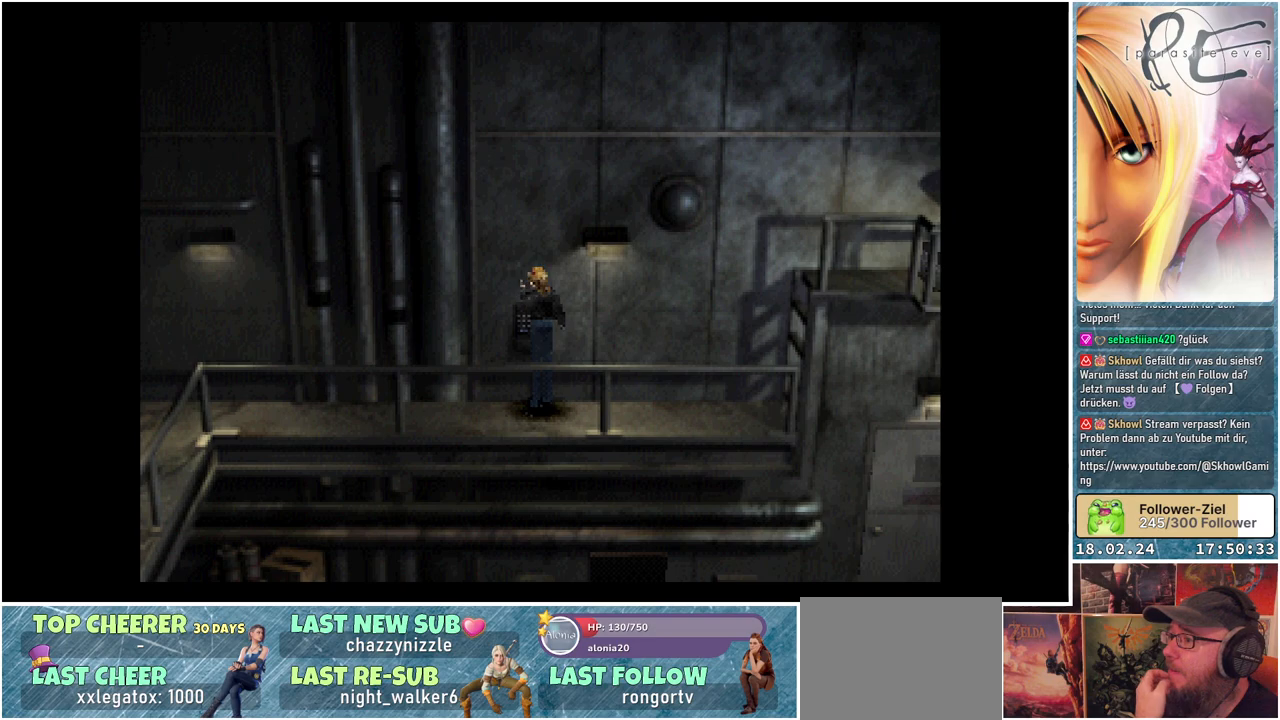
{"buttons": [], "events": []}
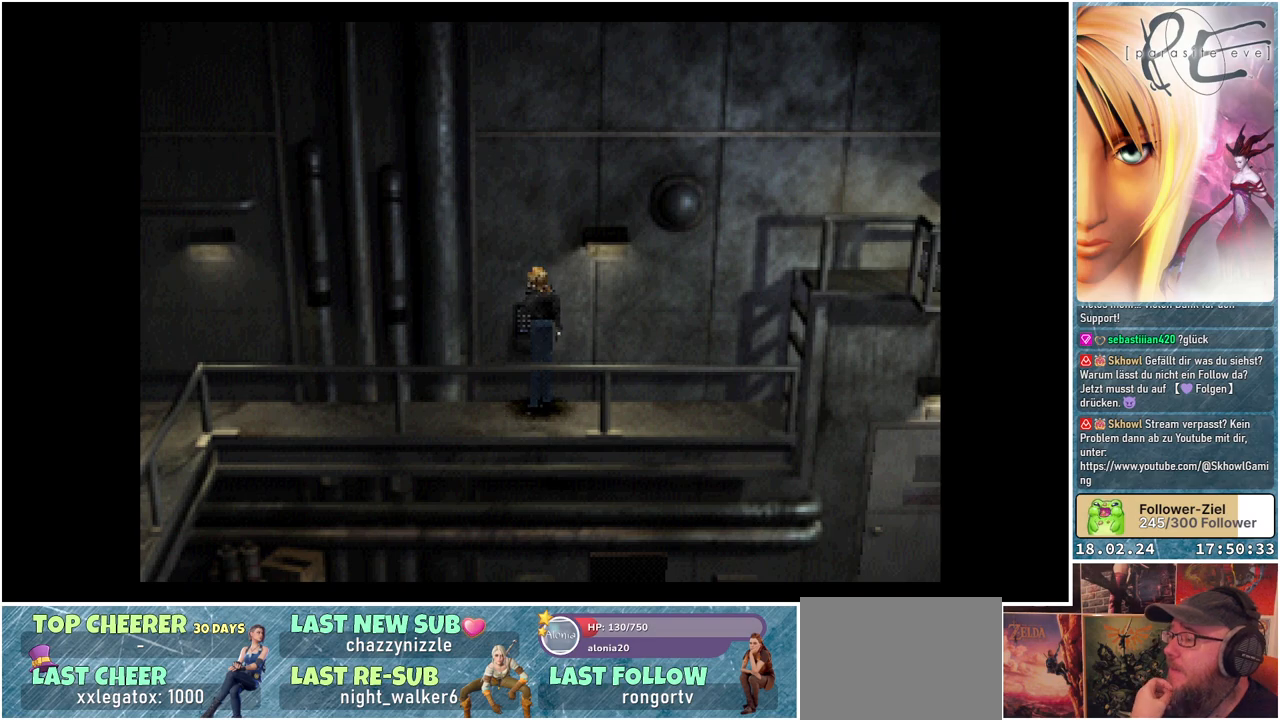
{"buttons": [], "events": []}
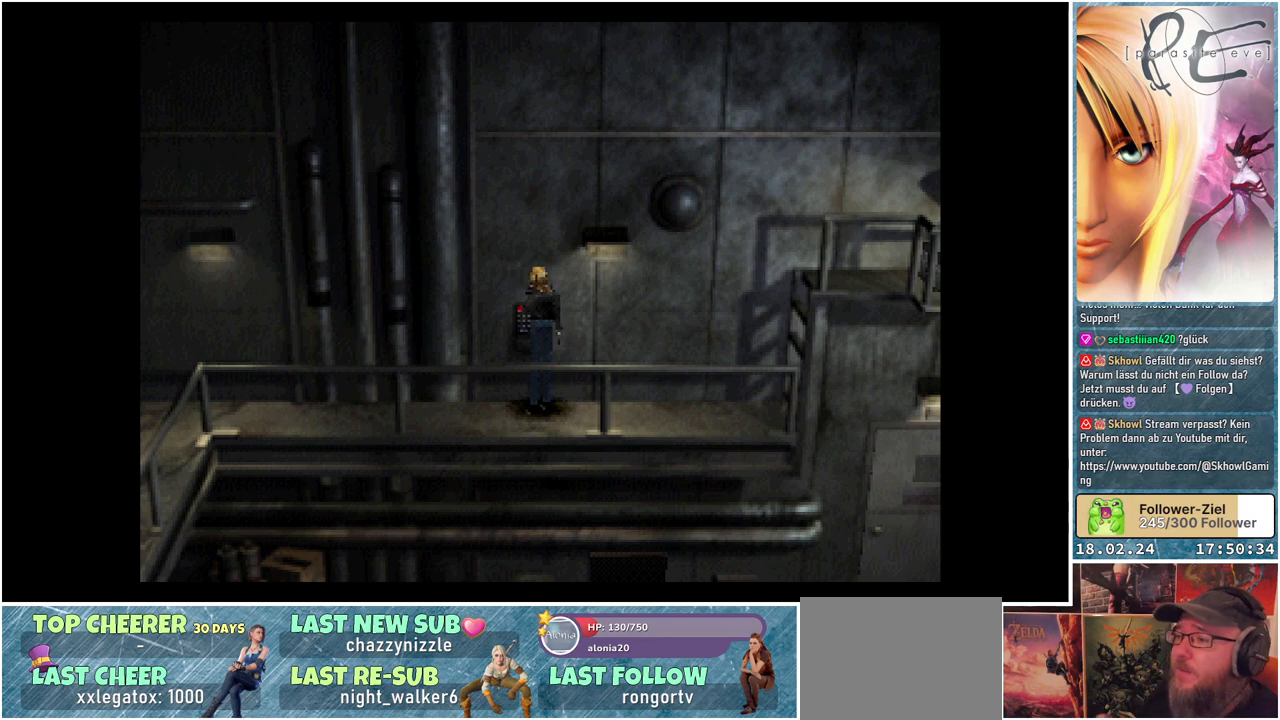
{"buttons": [], "events": []}
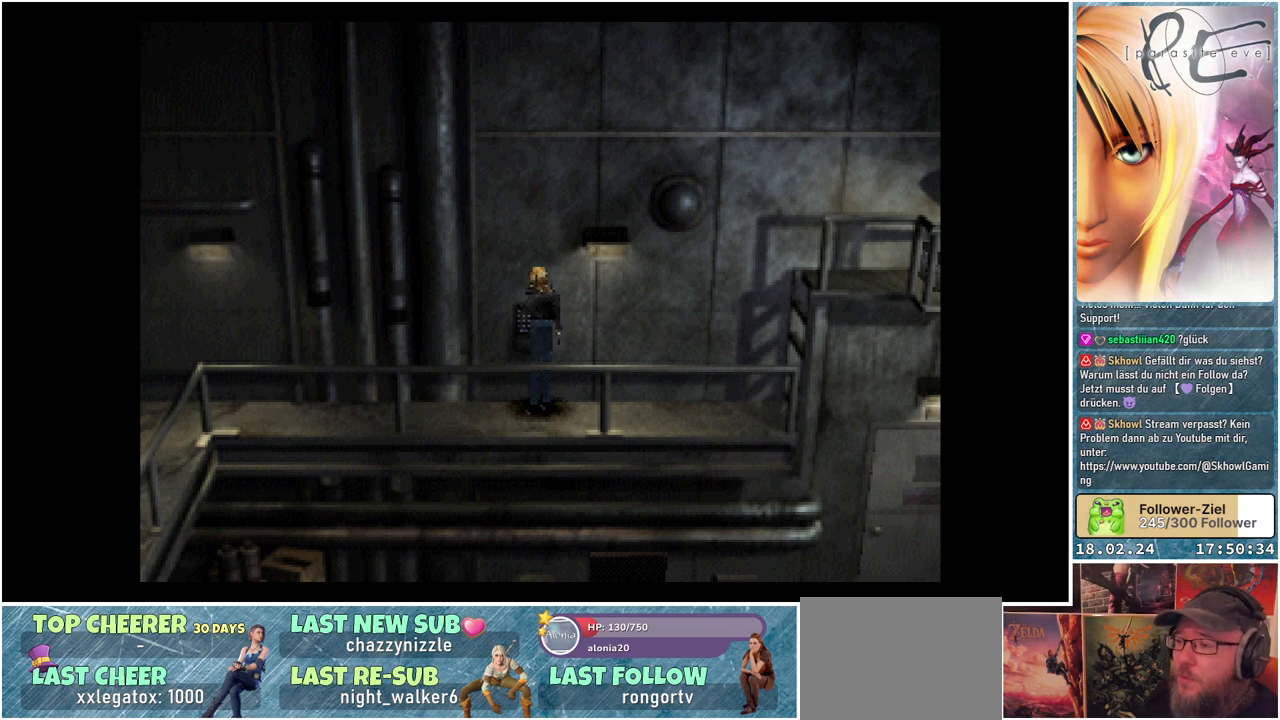
{"buttons": [], "events": []}
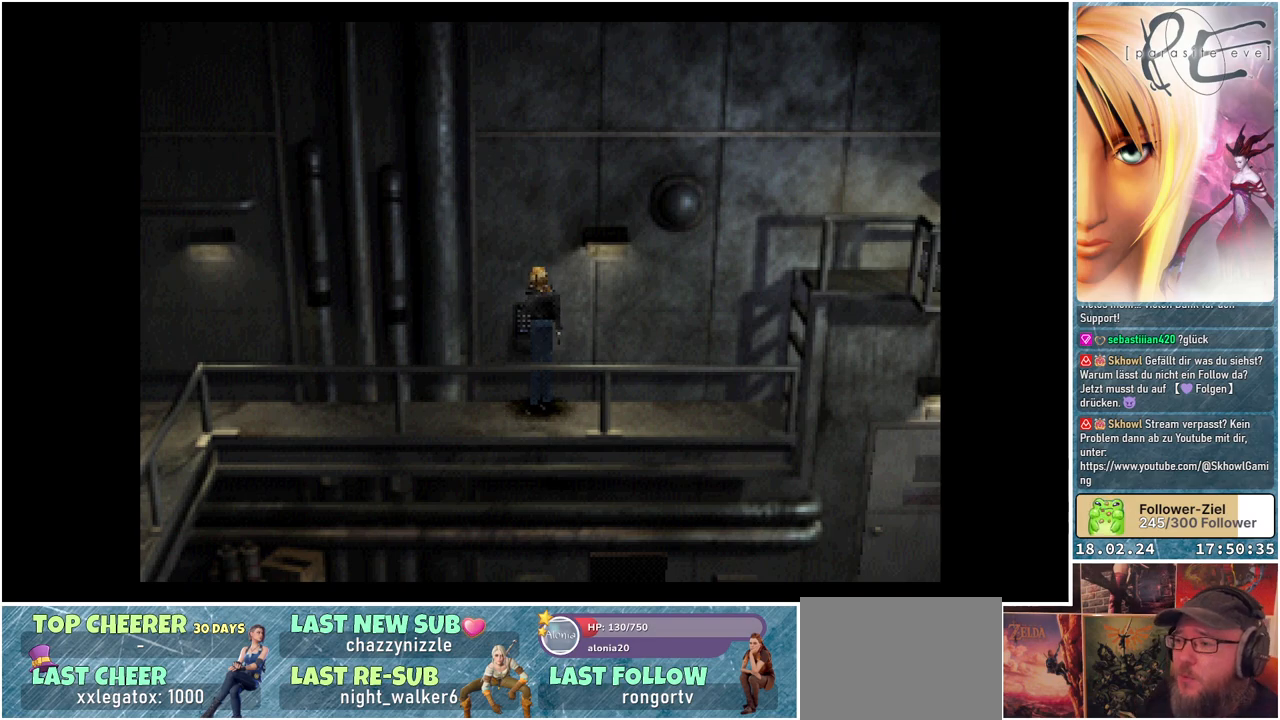
{"buttons": [], "events": []}
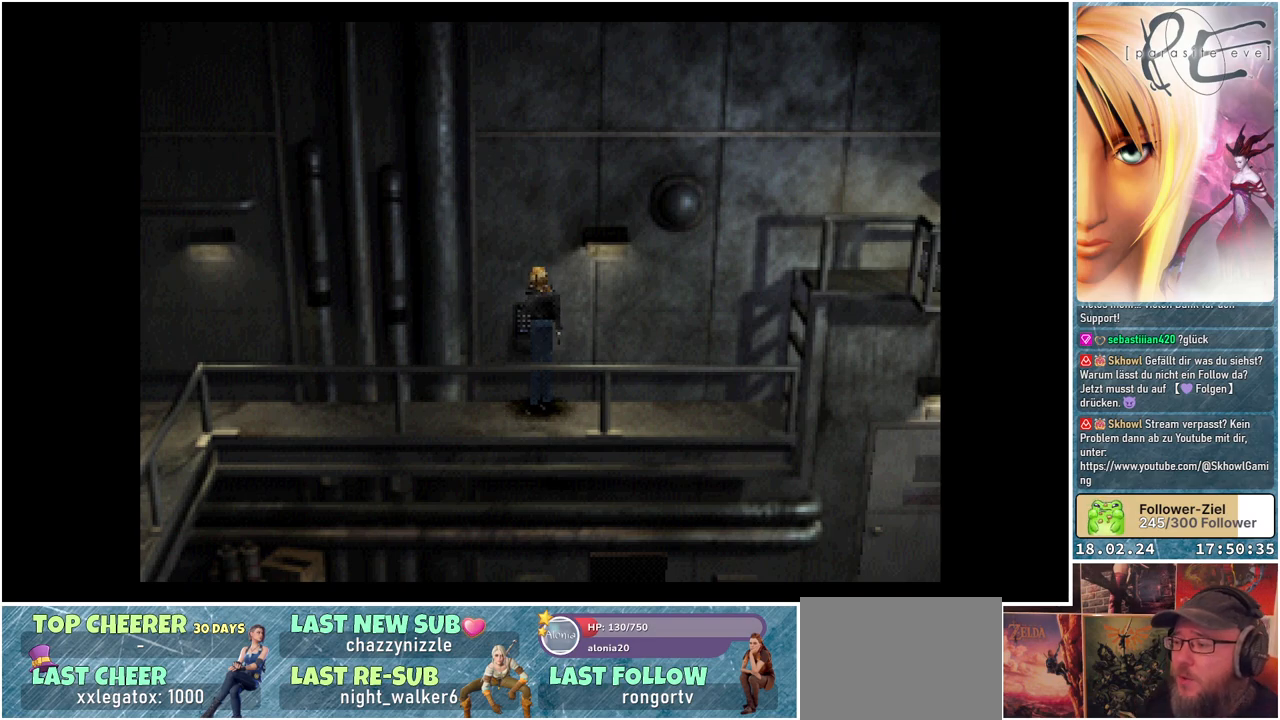
{"buttons": [], "events": []}
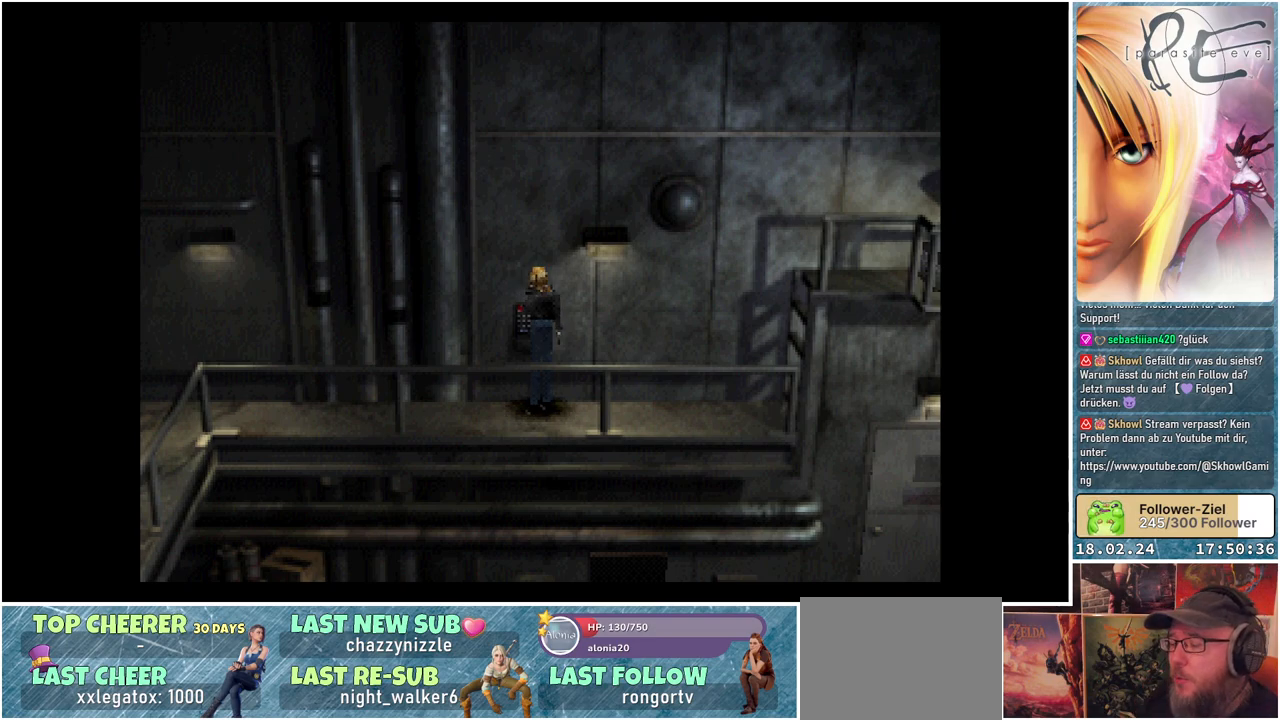
{"buttons": [], "events": []}
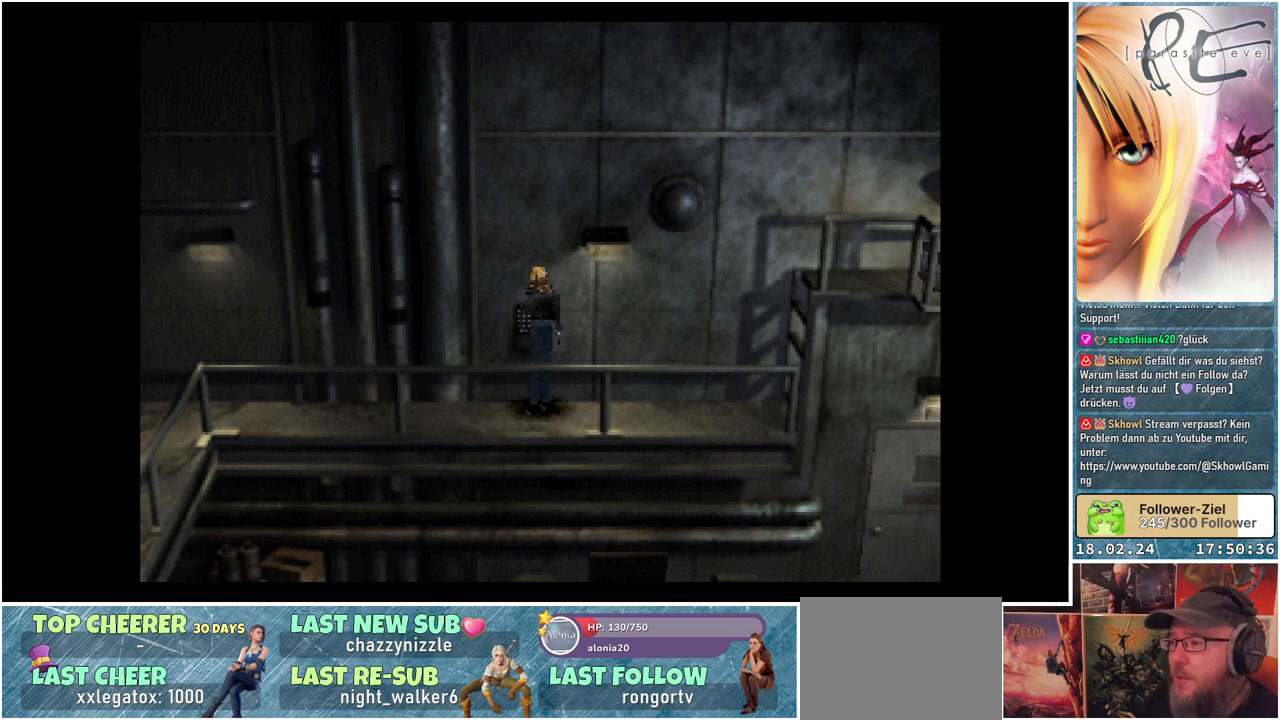
{"buttons": [], "events": []}
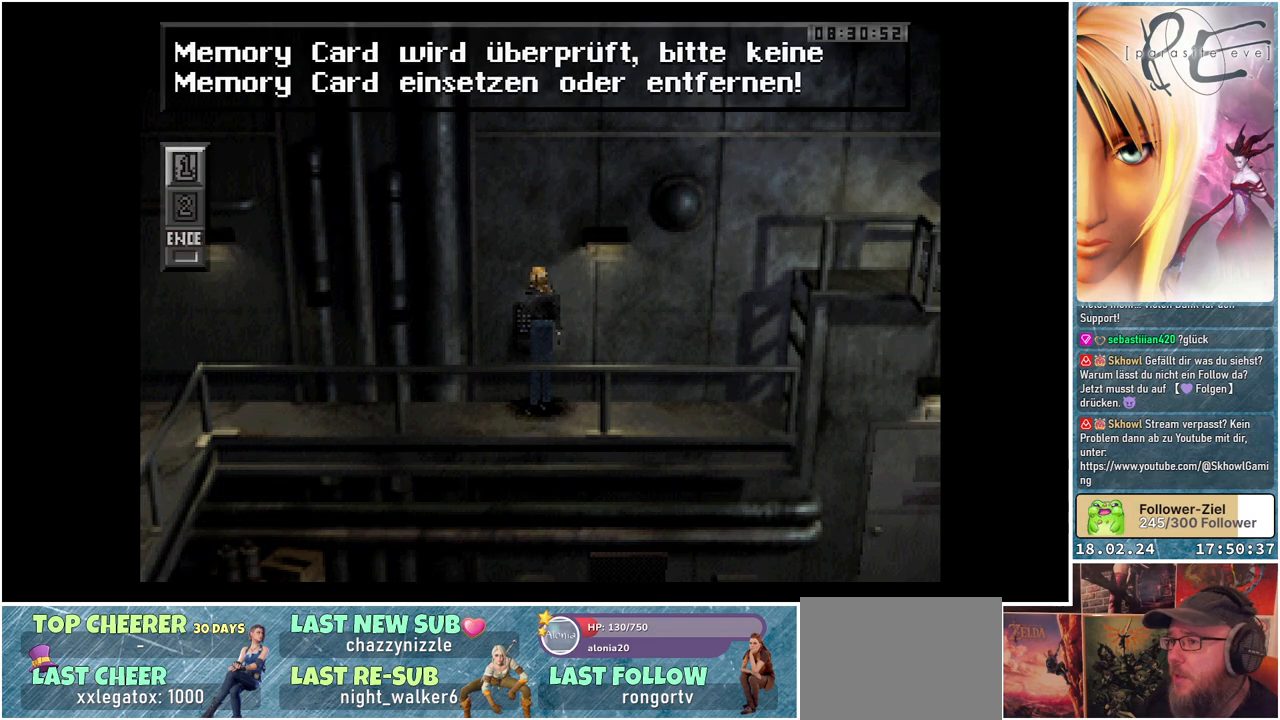
{"buttons": [], "events": [[317, "A", "down"], [450, "A", "up"]]}
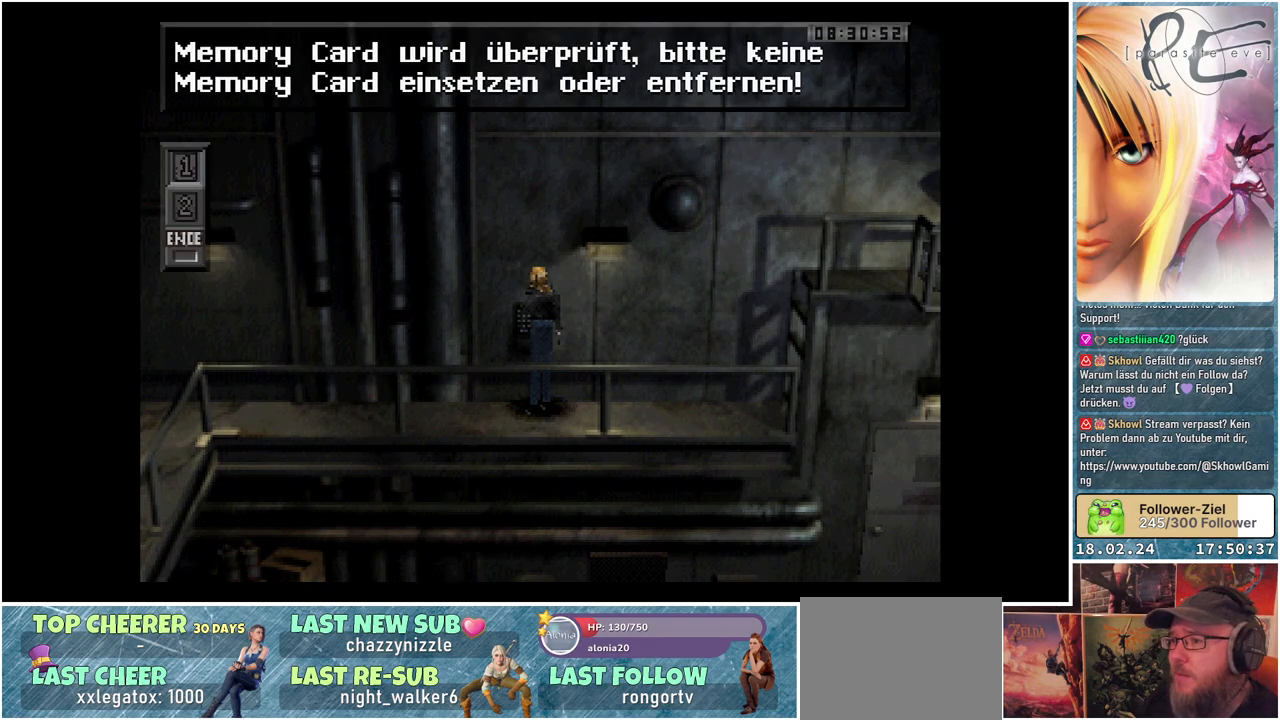
{"buttons": [], "events": []}
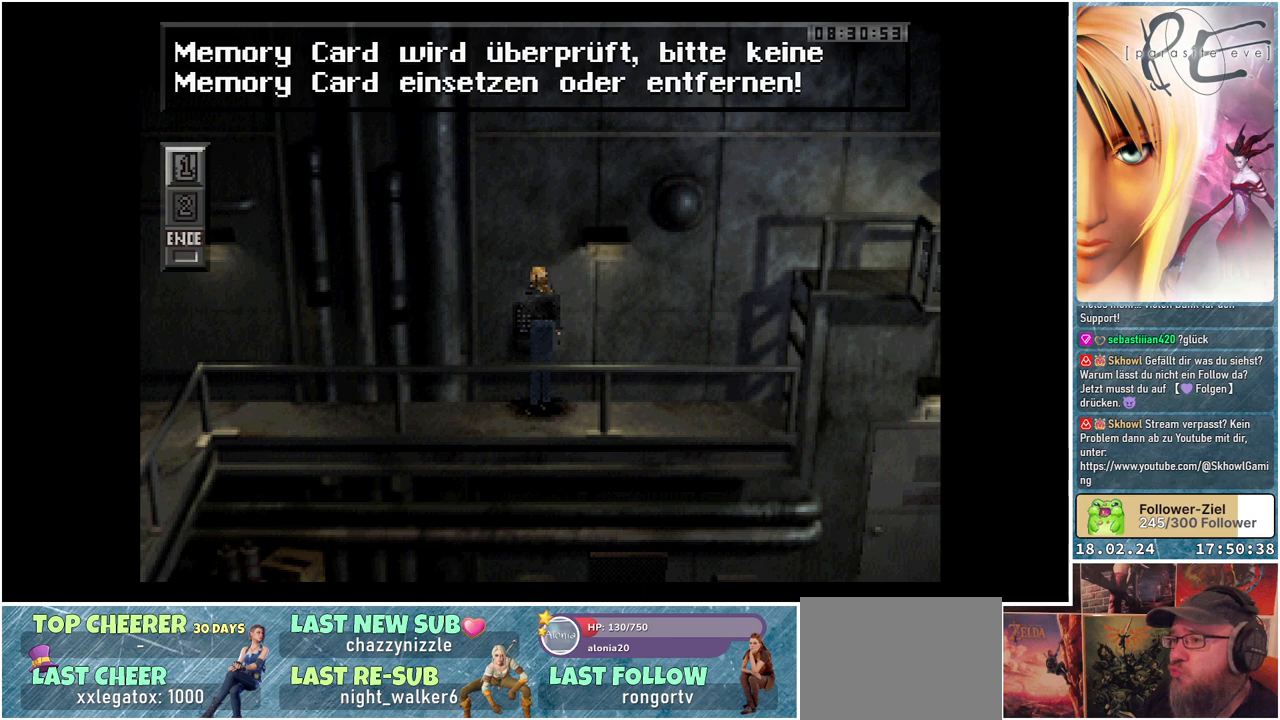
{"buttons": [], "events": []}
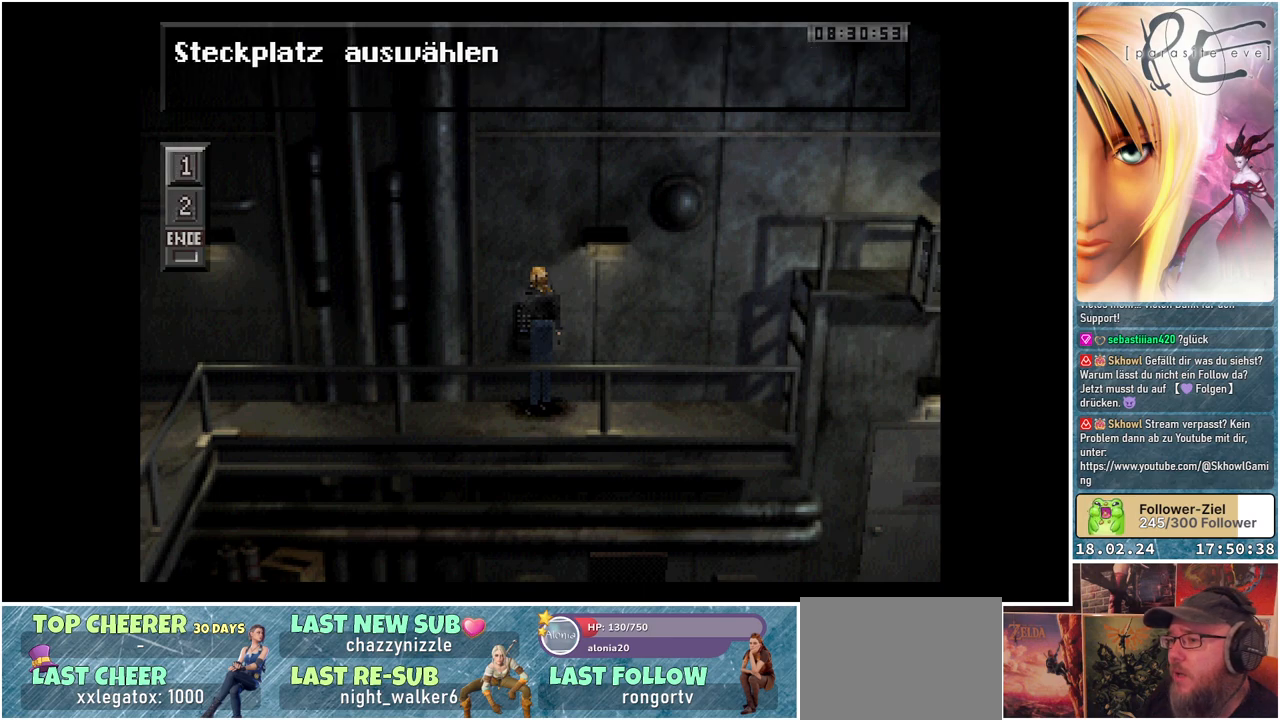
{"buttons": [], "events": [[117, "A", "down"], [267, "A", "up"]]}
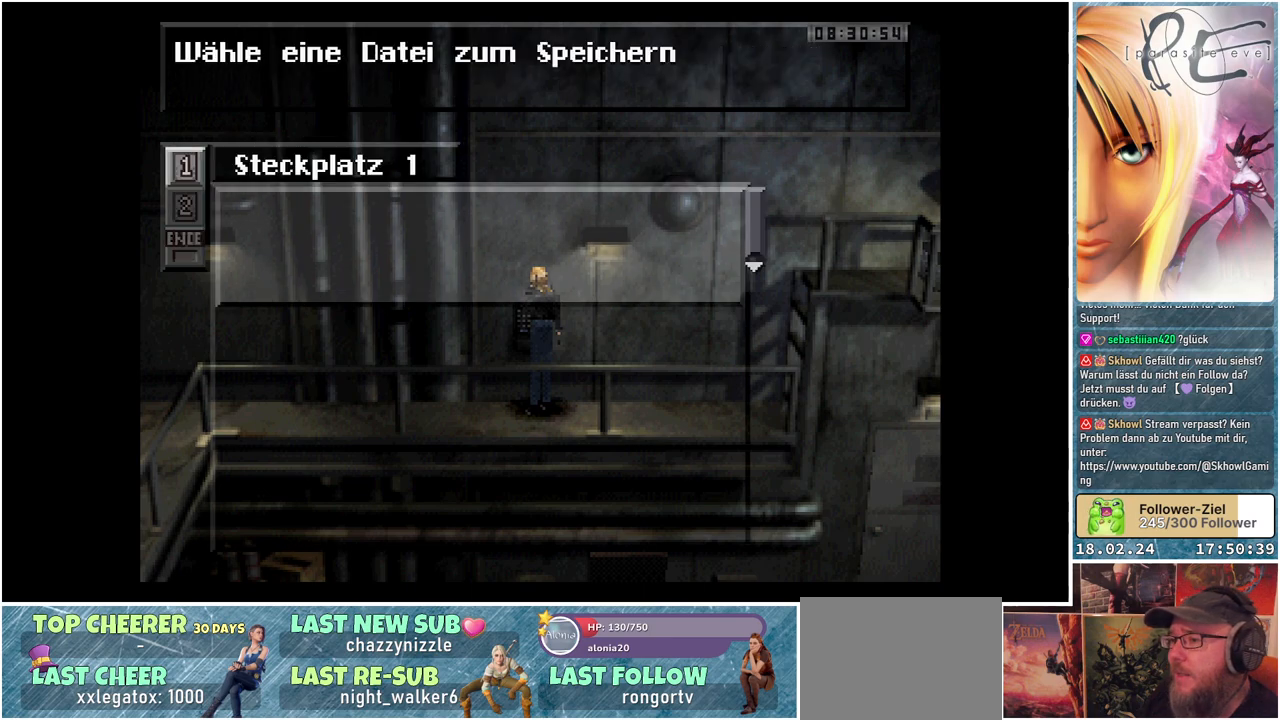
{"buttons": [], "events": []}
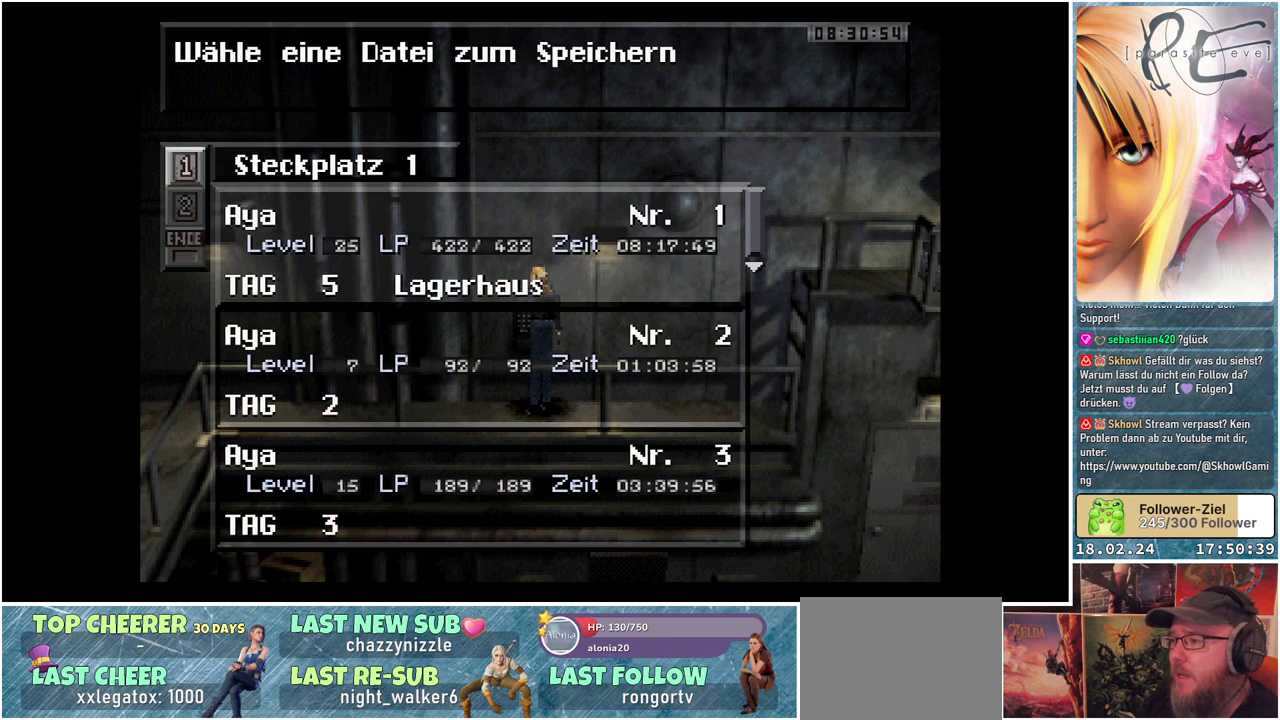
{"buttons": [], "events": [[217, "A", "down"], [350, "A", "up"]]}
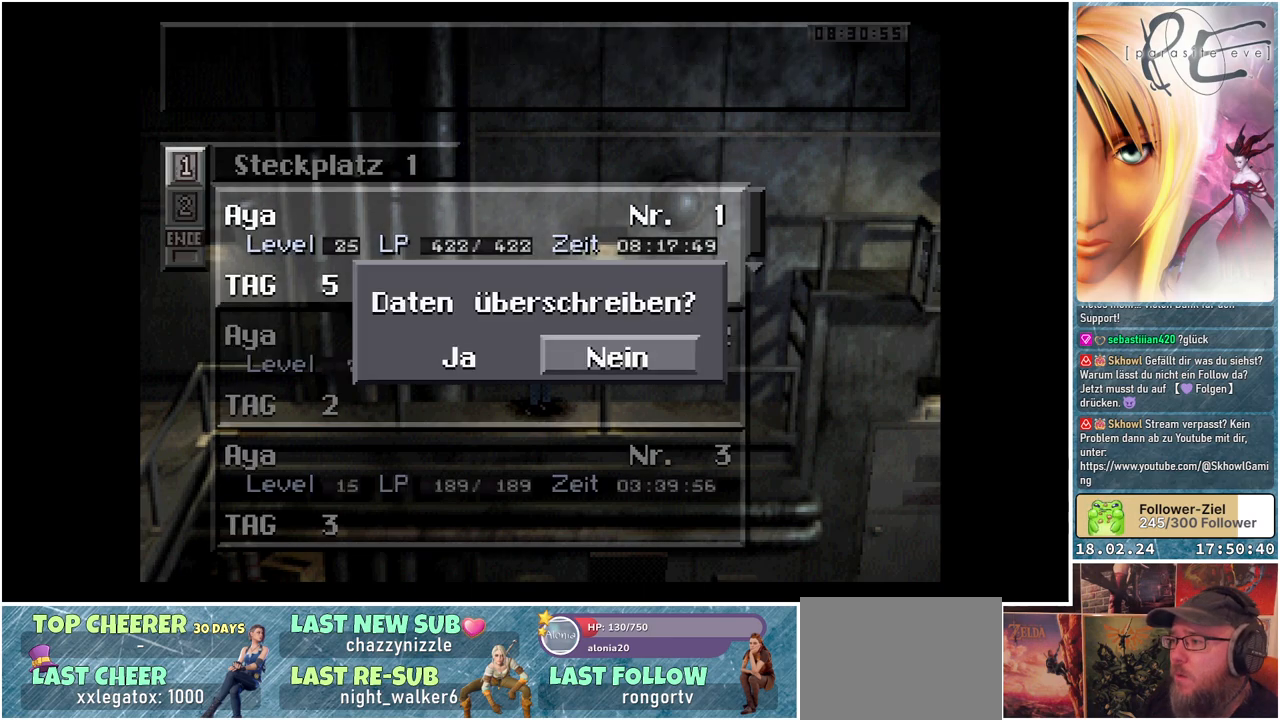
{"buttons": ["DPAD_LEFT"], "events": [[433, "DPAD_LEFT", "down"]]}
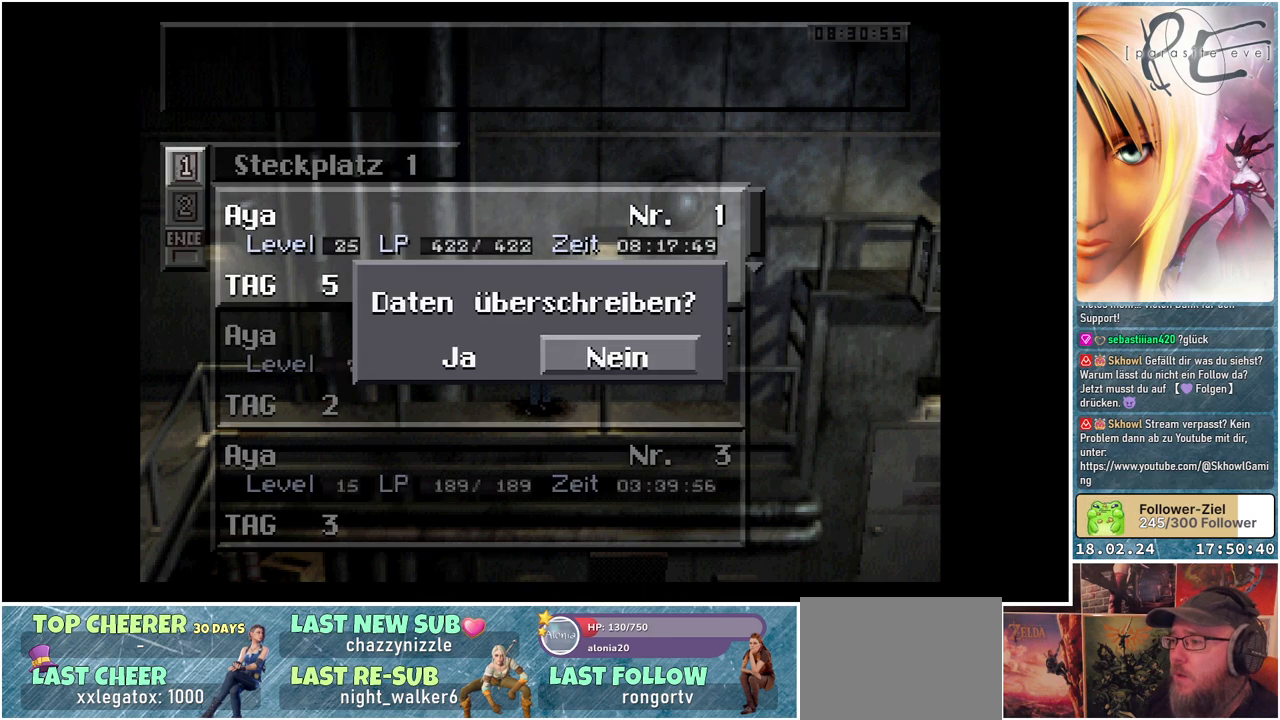
{"buttons": [], "events": [[33, "A", "down"], [33, "DPAD_LEFT", "up"], [167, "A", "up"]]}
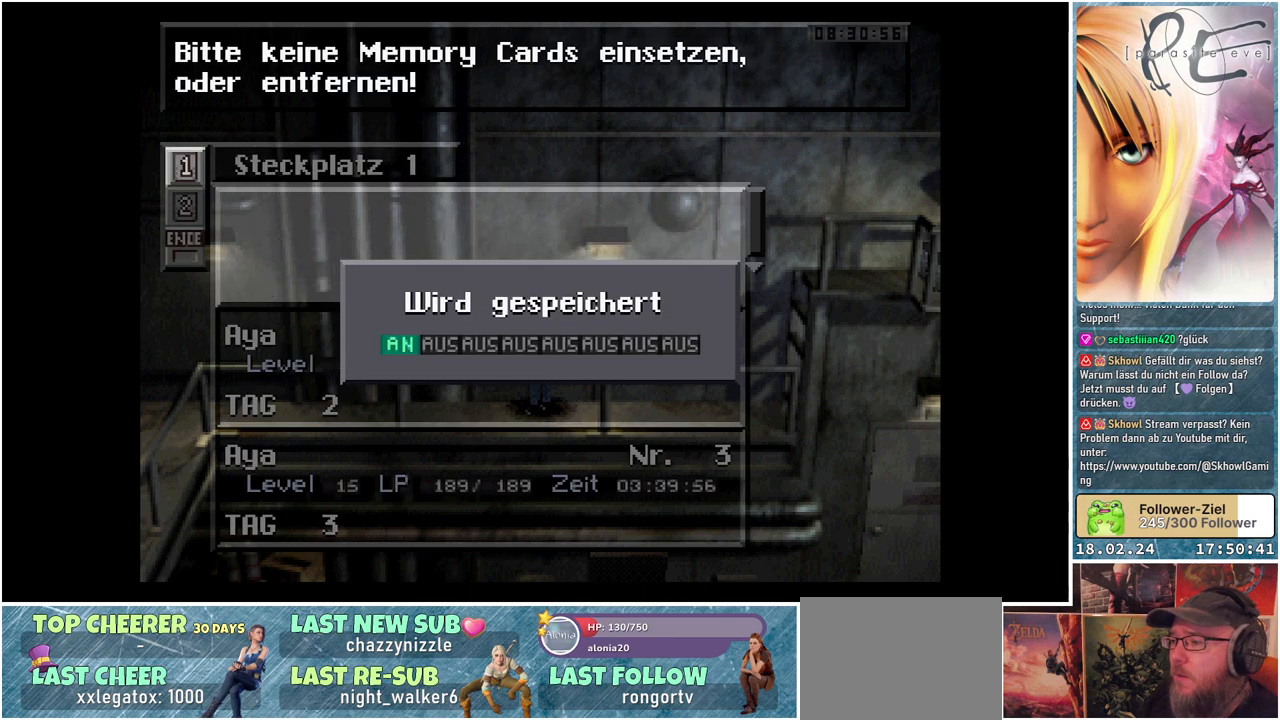
{"buttons": [], "events": []}
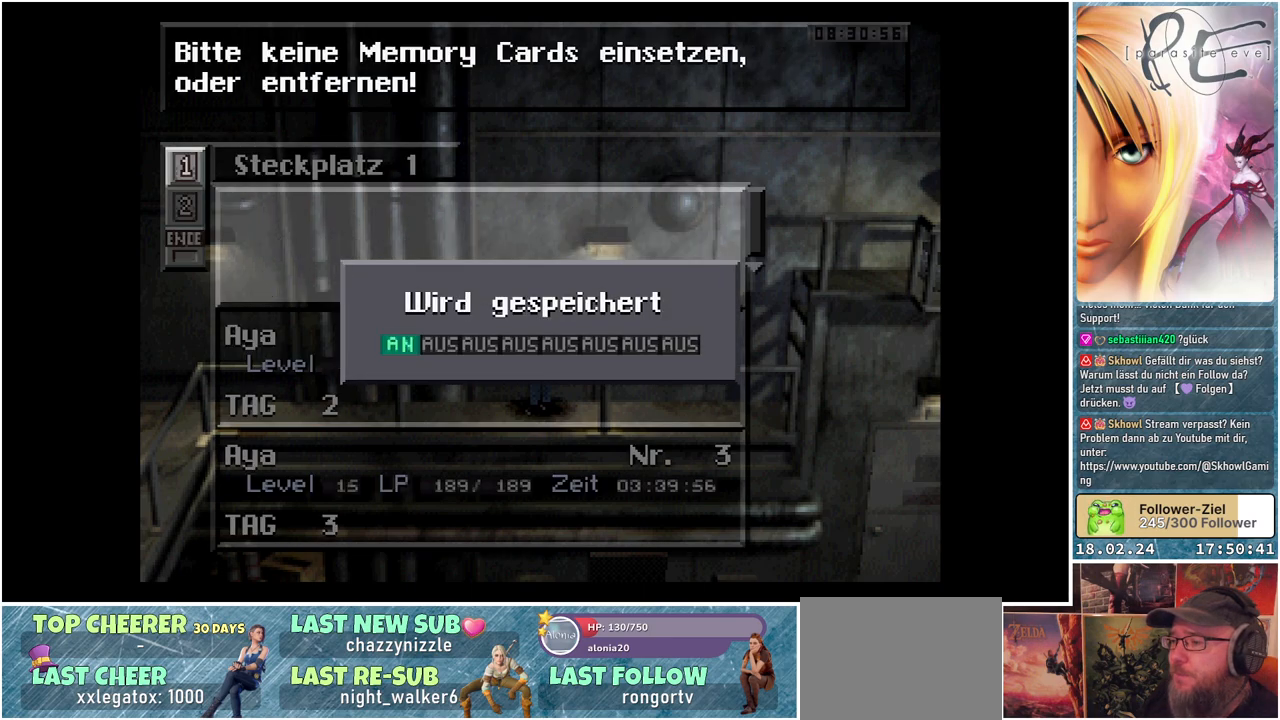
{"buttons": [], "events": []}
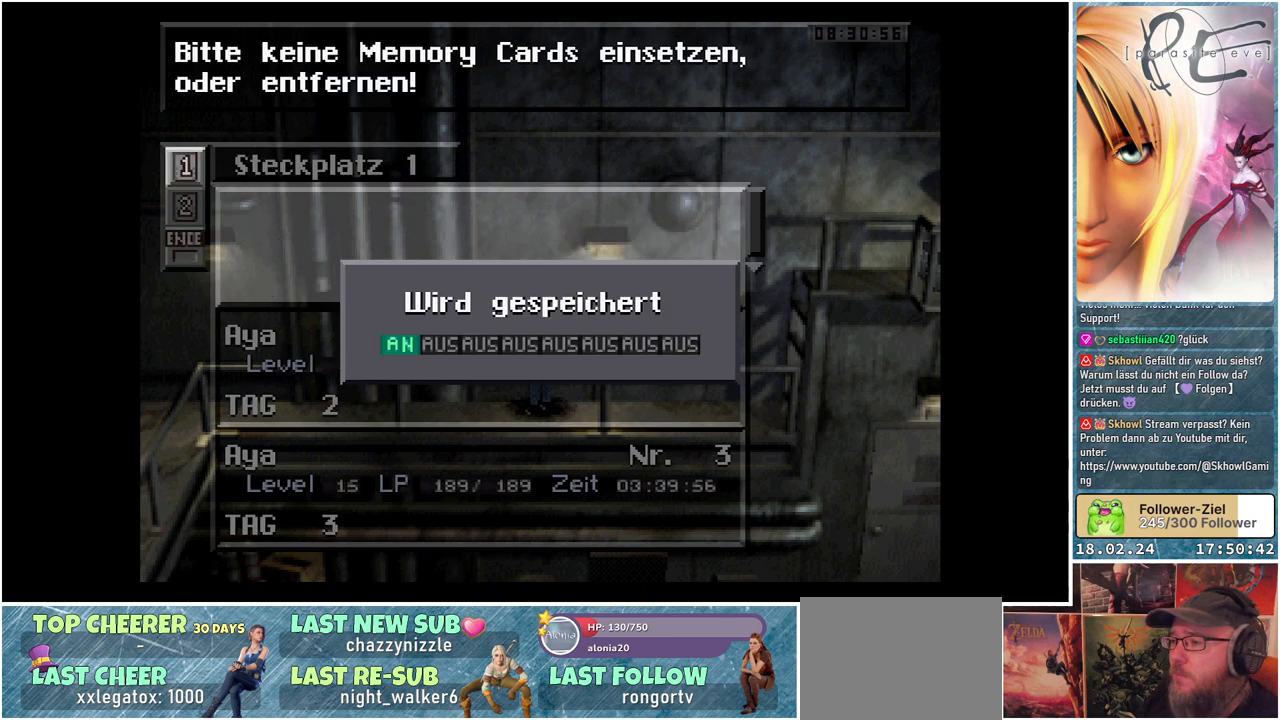
{"buttons": [], "events": []}
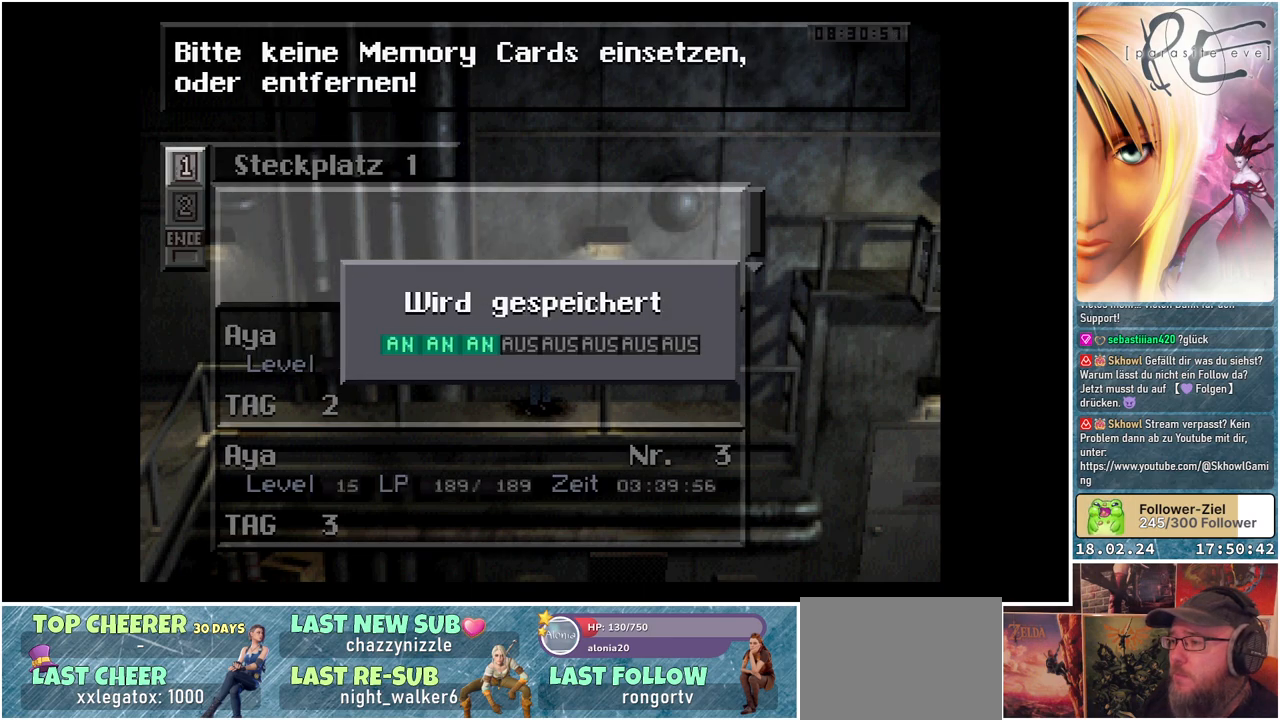
{"buttons": [], "events": []}
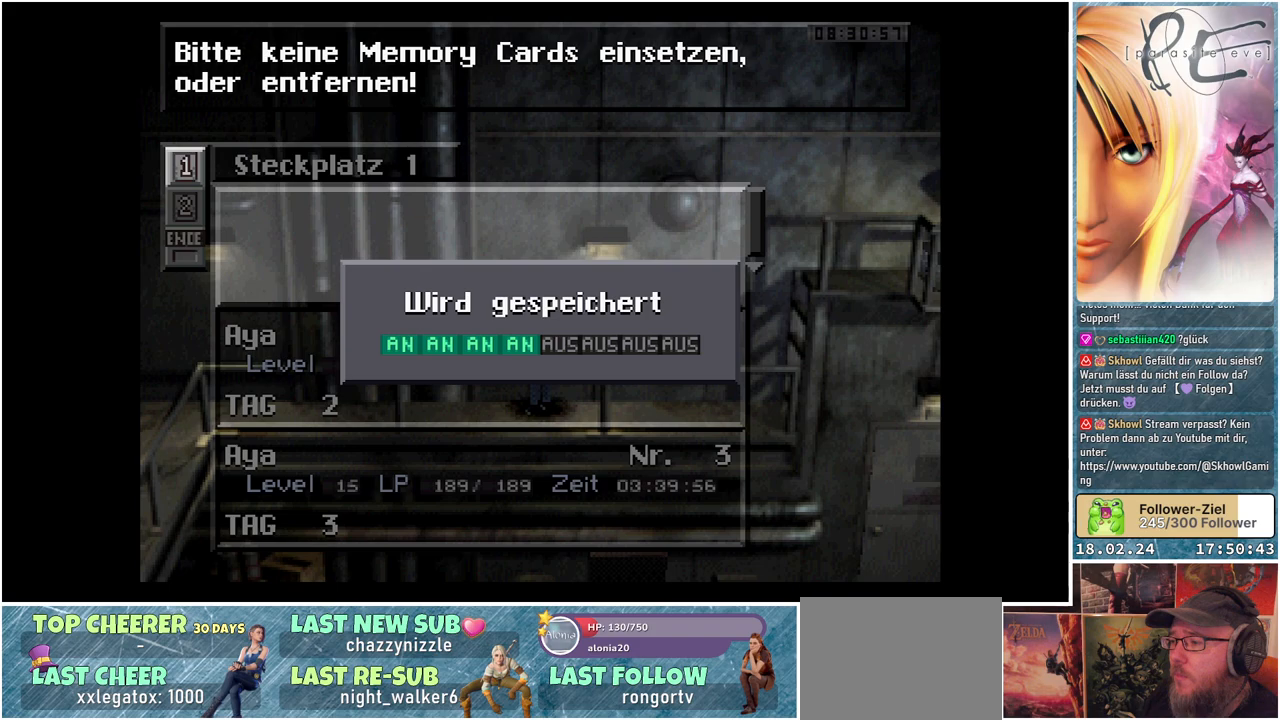
{"buttons": [], "events": []}